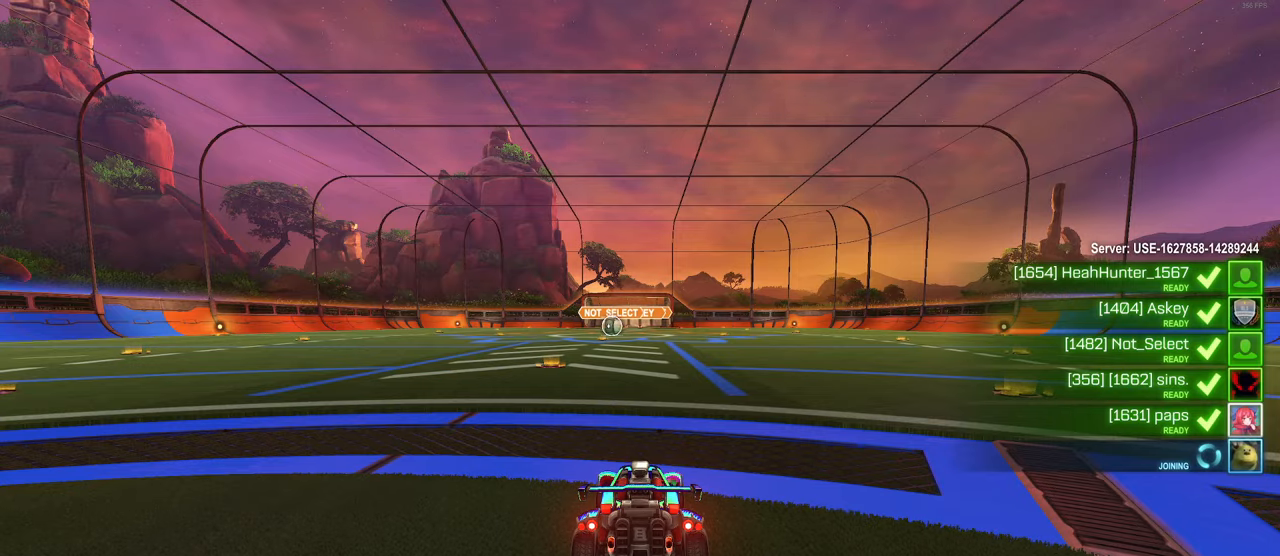
Gameplay with a controller (PlayStation layout); each line is a JSON object with the inputs held at the frame after it. "events" lists button and stick changes between this image and that frame as [ms after this image, input, new state], when the widget could be followed in between.
{"buttons": ["R3"], "left_stick": "center", "right_stick": "down-left", "events": [[250, "right_stick", "down"], [350, "R3", "down"], [400, "right_stick", "down-left"]]}
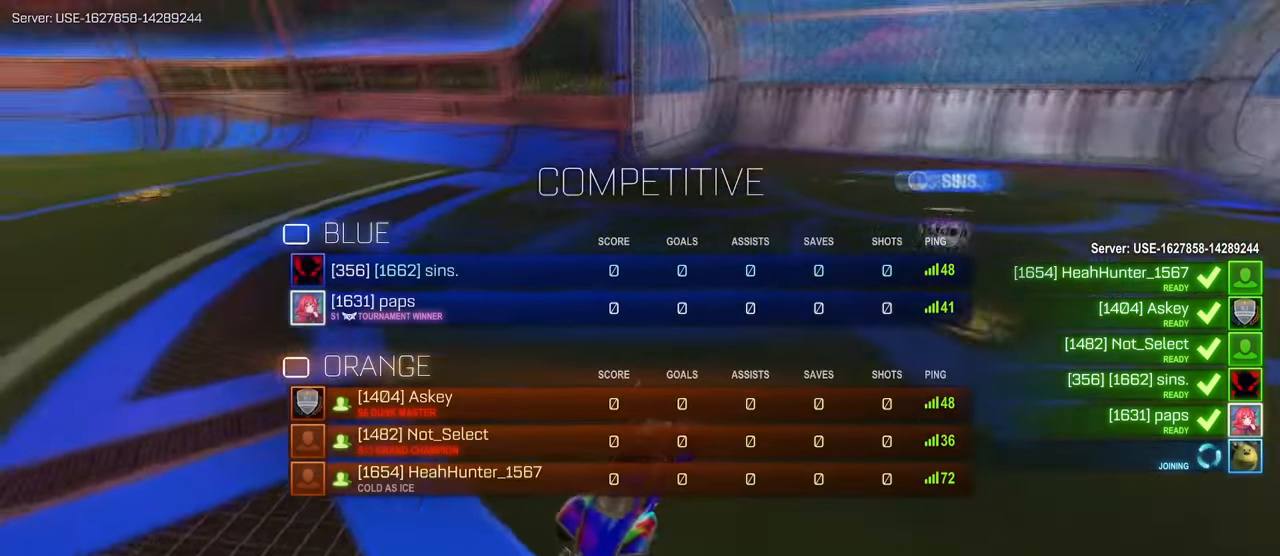
{"buttons": ["R3"], "left_stick": "center", "right_stick": "down-left", "events": []}
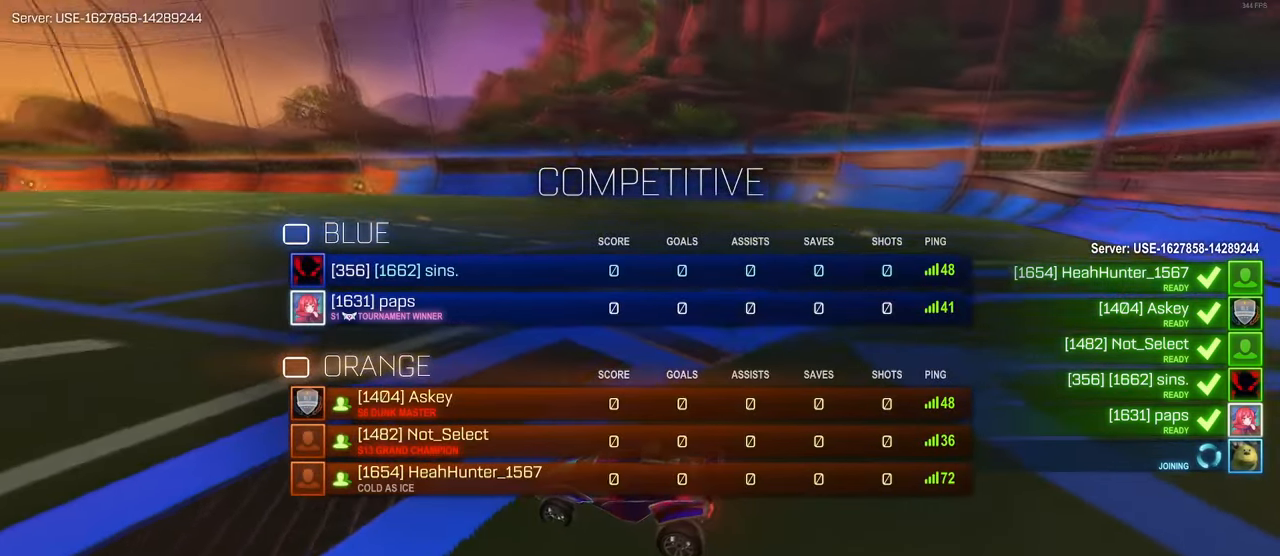
{"buttons": ["R3"], "left_stick": "center", "right_stick": "left", "events": [[16, "right_stick", "left"]]}
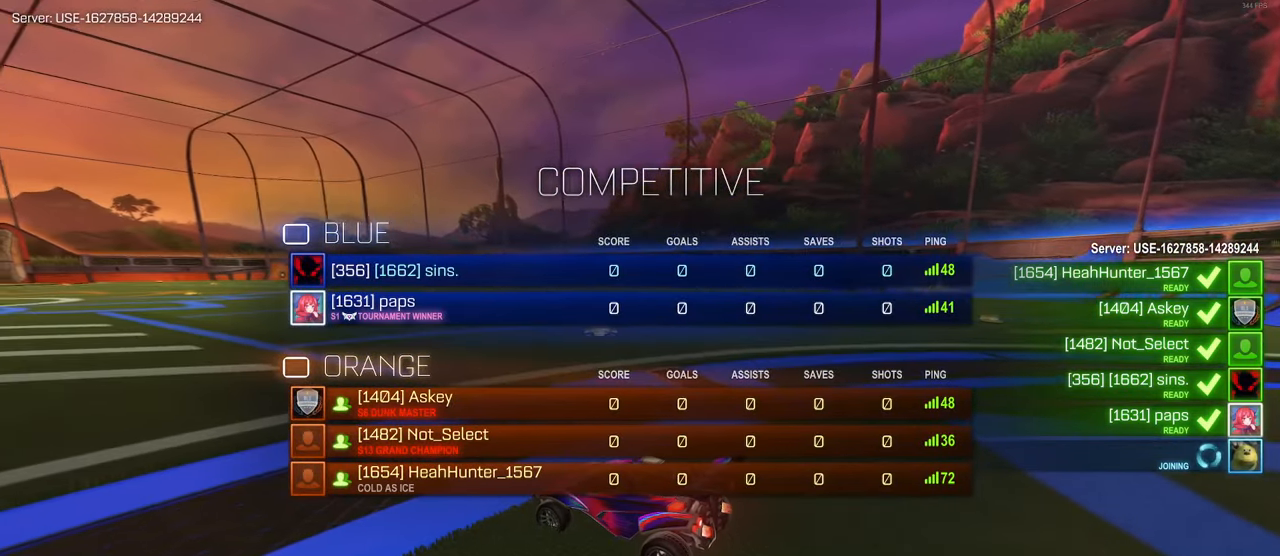
{"buttons": ["R3"], "left_stick": "center", "right_stick": "left", "events": []}
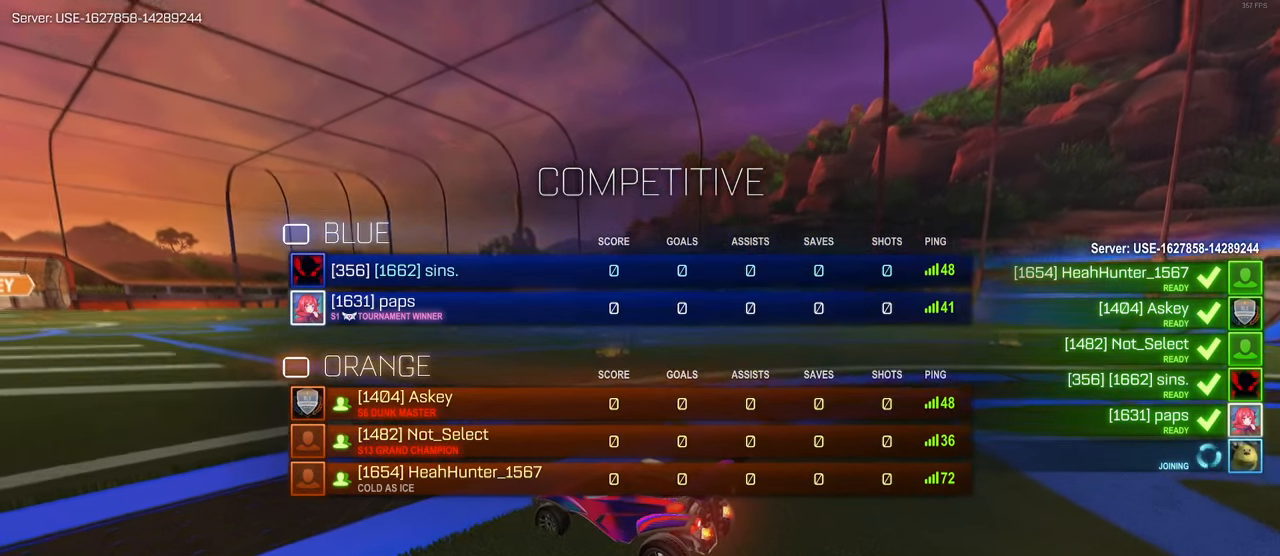
{"buttons": [], "left_stick": "center", "right_stick": "center", "events": [[116, "R3", "up"], [216, "right_stick", "center"]]}
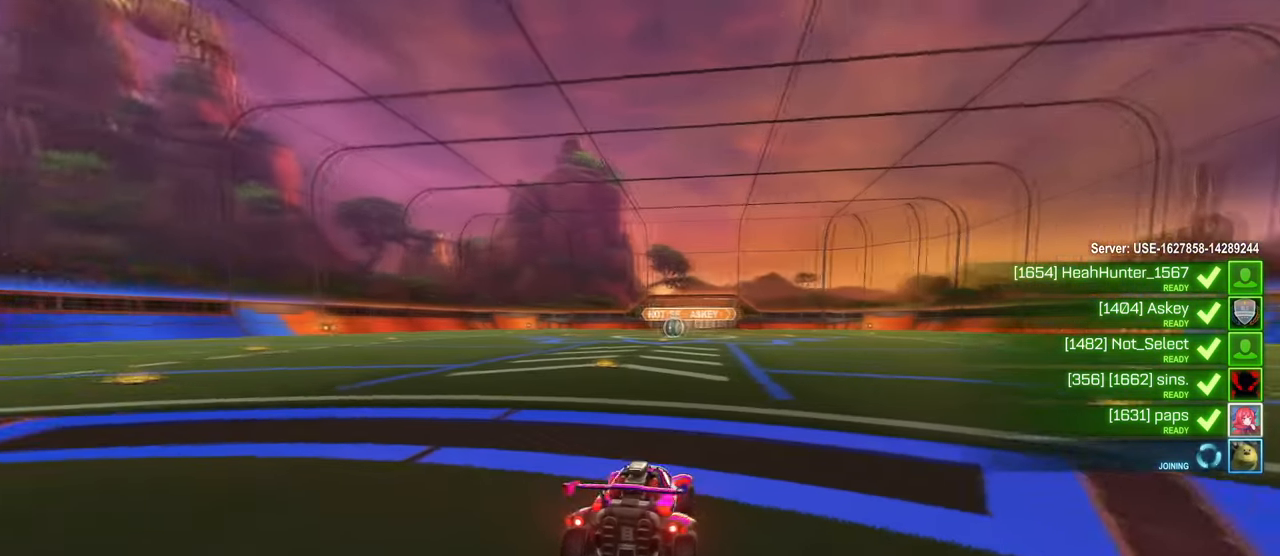
{"buttons": [], "left_stick": "center", "right_stick": "up-right", "events": [[200, "R3", "down"], [200, "right_stick", "up-right"], [366, "R3", "up"]]}
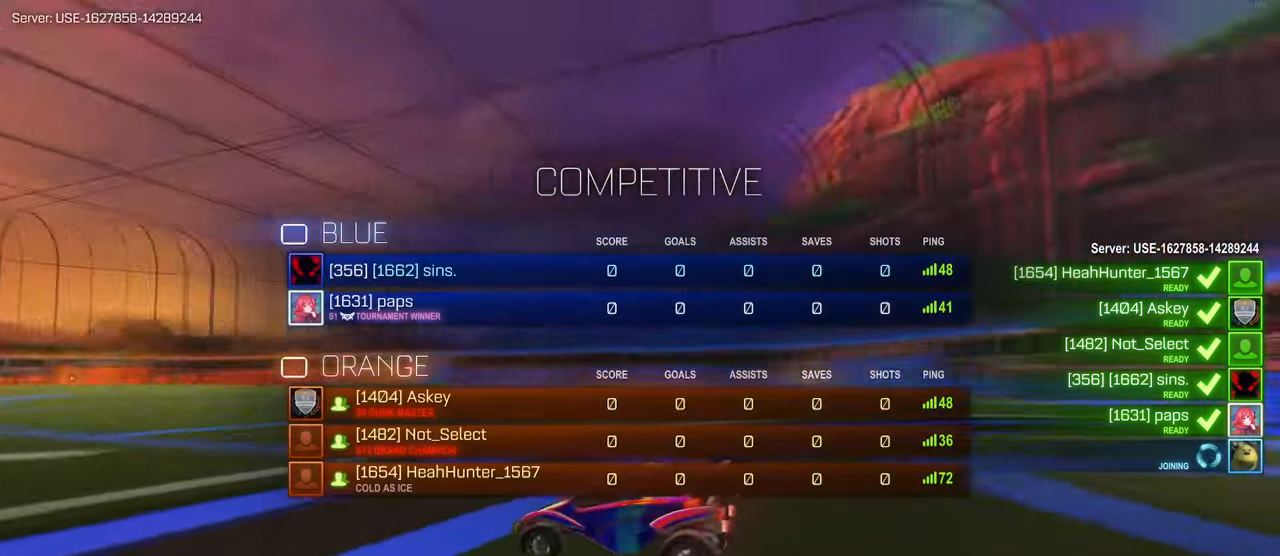
{"buttons": [], "left_stick": "center", "right_stick": "right", "events": [[66, "right_stick", "right"], [150, "R3", "down"], [500, "R3", "up"]]}
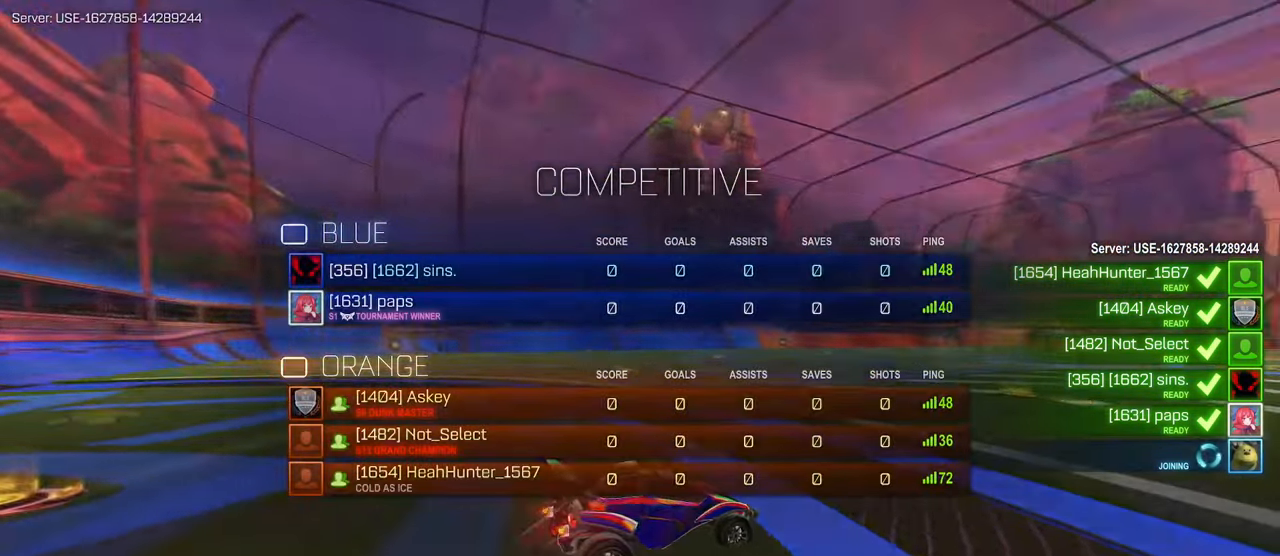
{"buttons": [], "left_stick": "center", "right_stick": "center", "events": [[183, "right_stick", "center"]]}